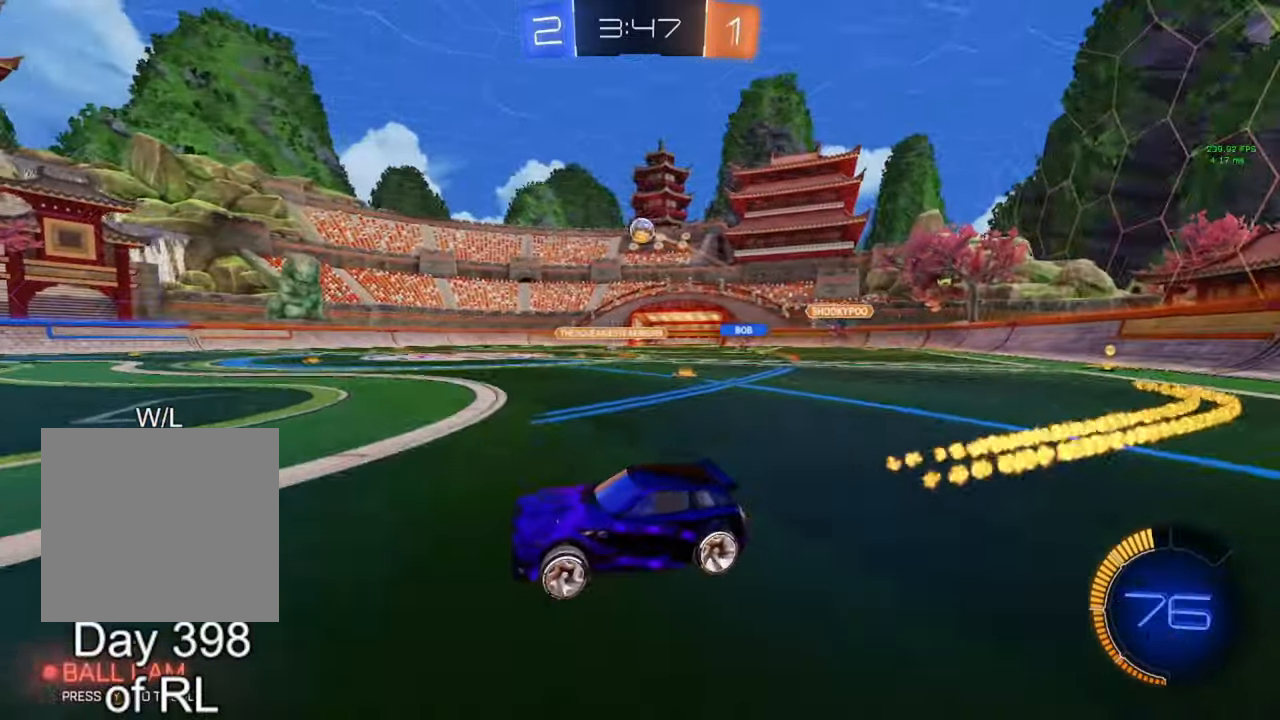
Gameplay with a controller (Xbox layout); each line is a JSON object with the inputs held at the frame after it. "events" lists button and stick changes between this image and that frame as [ms after this image, input, new state], when the widget could be followed in between.
{"buttons": [], "left_stick": "center", "right_stick": "center", "events": [[283, "left_stick", "left"], [350, "left_stick", "center"], [483, "R2", "up"]]}
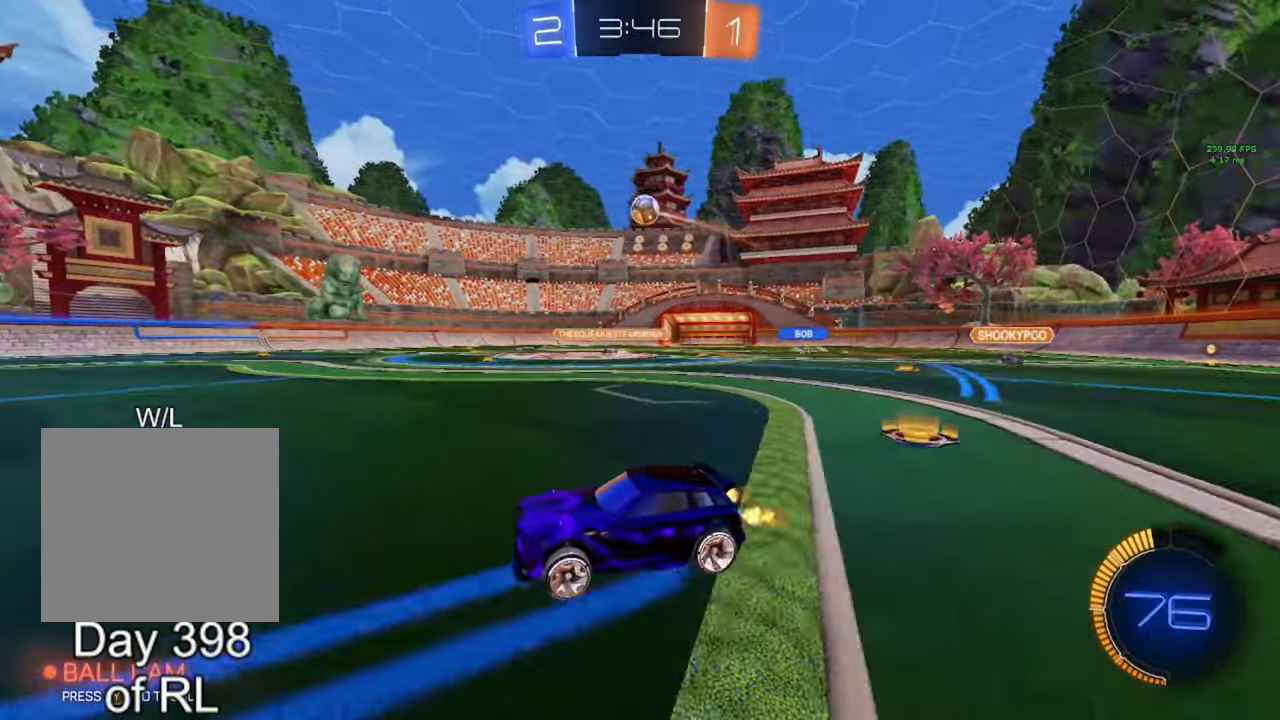
{"buttons": [], "left_stick": "right", "right_stick": "center", "events": [[67, "left_stick", "right"]]}
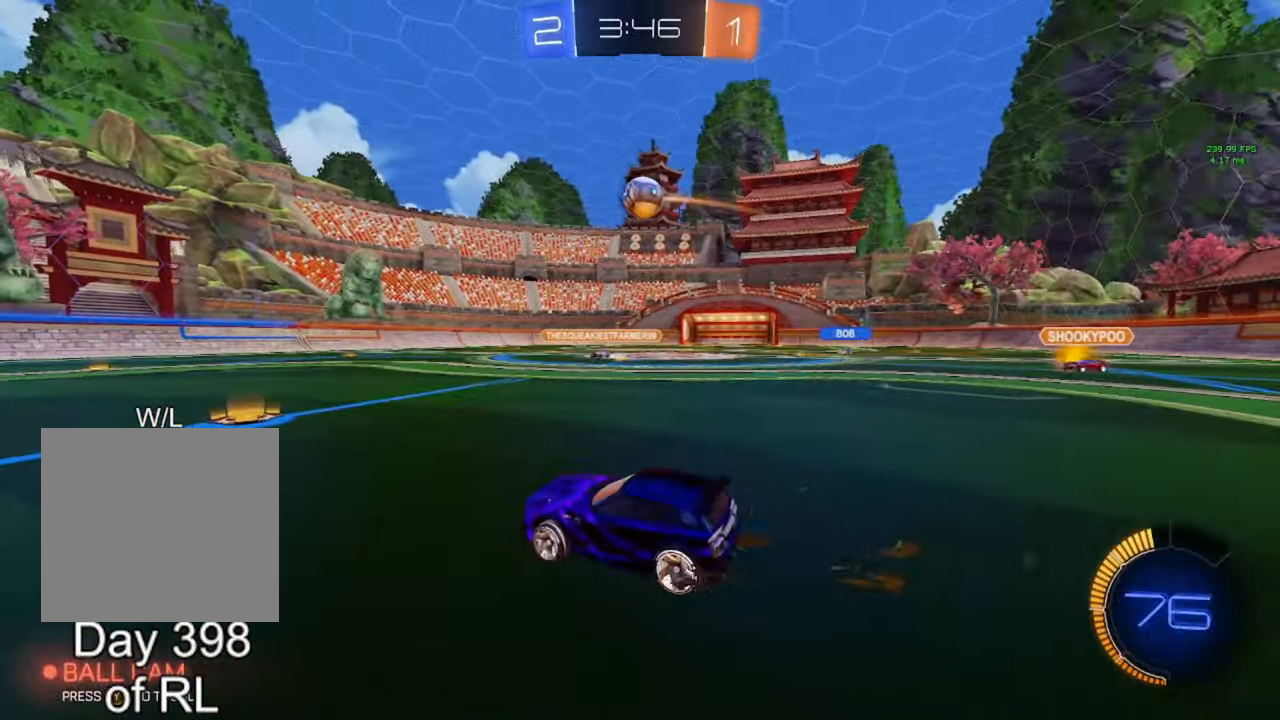
{"buttons": [], "left_stick": "right", "right_stick": "center", "events": [[50, "A", "down"], [50, "B", "down"], [100, "left_stick", "down"], [267, "A", "up"], [283, "left_stick", "center"], [383, "B", "up"], [500, "left_stick", "right"]]}
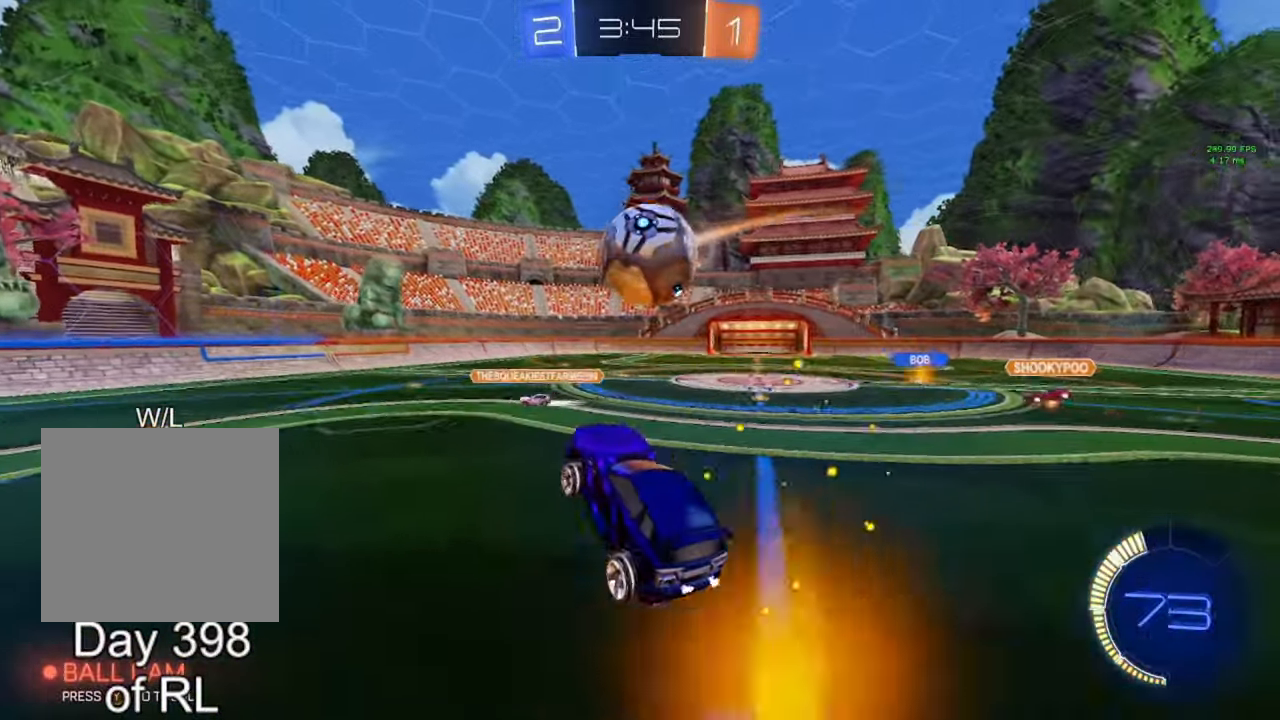
{"buttons": ["L1"], "left_stick": "down", "right_stick": "center", "events": [[33, "L1", "down"], [67, "A", "down"], [67, "B", "down"], [183, "A", "up"], [200, "B", "up"], [300, "left_stick", "down"], [317, "Y", "down"], [383, "Y", "up"]]}
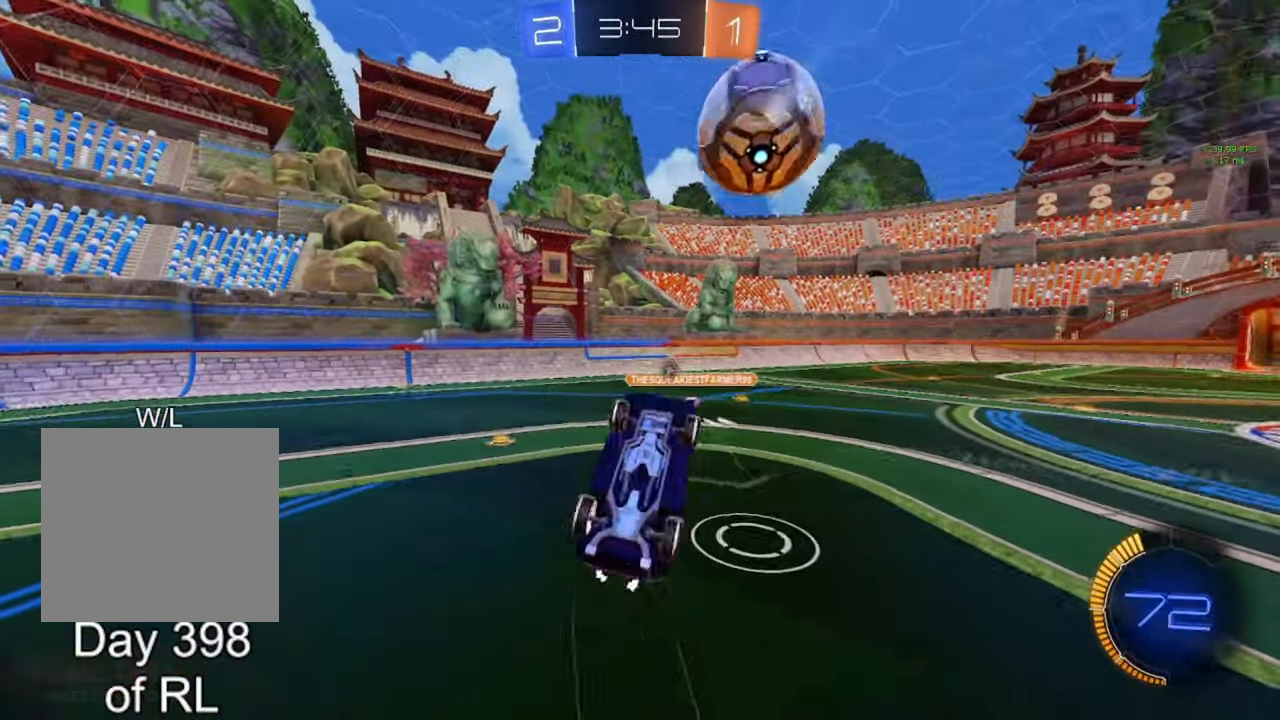
{"buttons": ["Y", "R2"], "left_stick": "center", "right_stick": "center", "events": [[67, "left_stick", "right"], [217, "L1", "up"], [217, "left_stick", "center"], [350, "left_stick", "up-left"], [433, "R2", "down"], [467, "left_stick", "center"], [500, "Y", "down"]]}
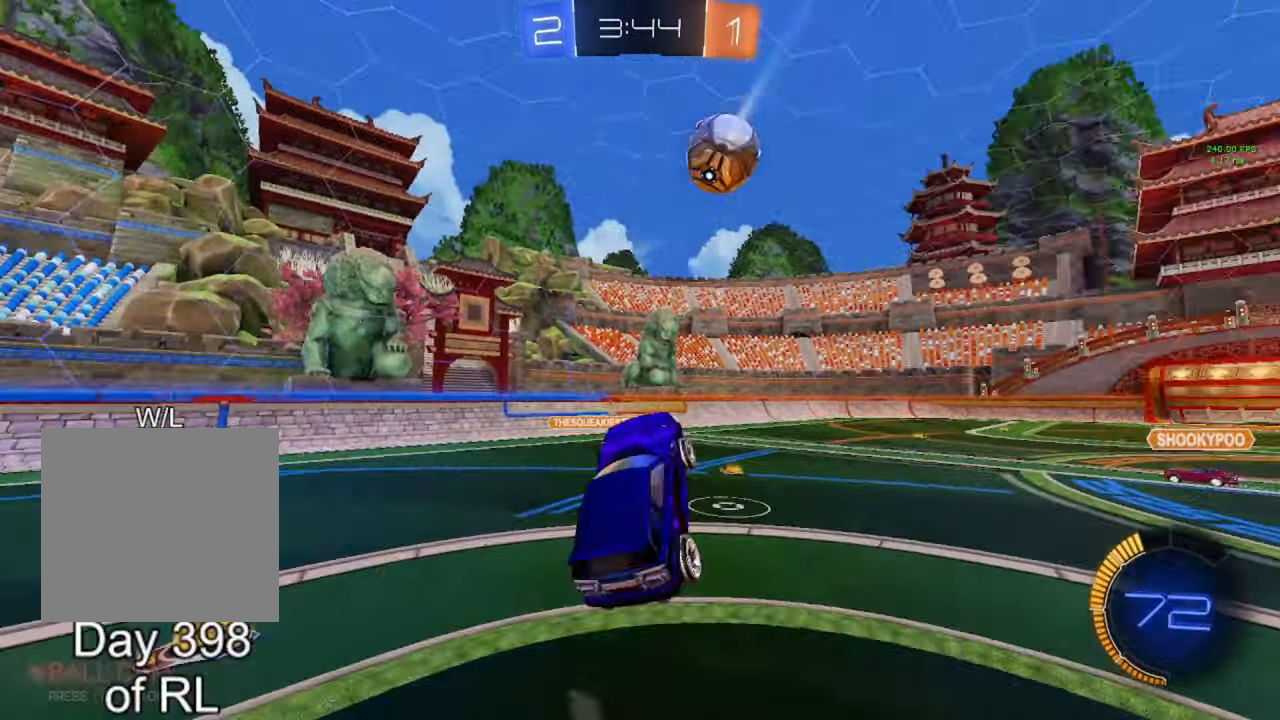
{"buttons": ["B", "R2"], "left_stick": "center", "right_stick": "center", "events": [[50, "left_stick", "up"], [67, "Y", "up"], [200, "left_stick", "center"], [283, "left_stick", "up-left"], [333, "B", "down"], [383, "left_stick", "center"]]}
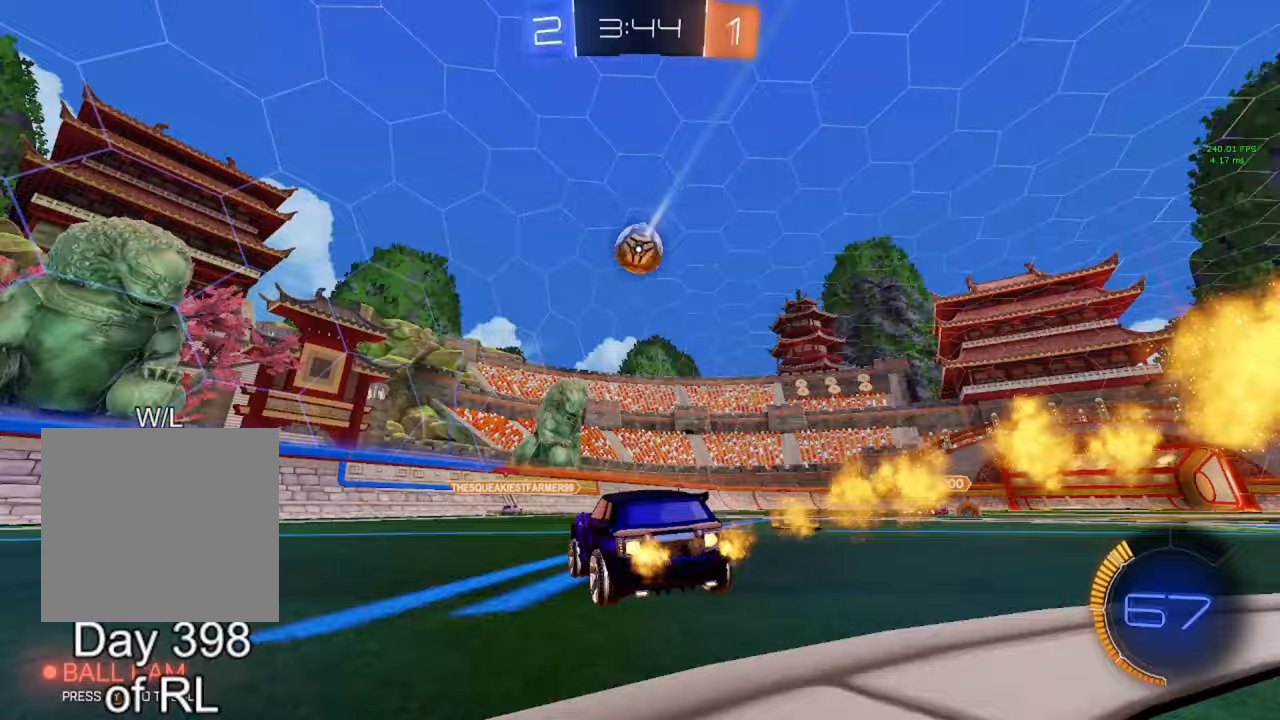
{"buttons": ["R2"], "left_stick": "center", "right_stick": "center", "events": [[450, "B", "up"]]}
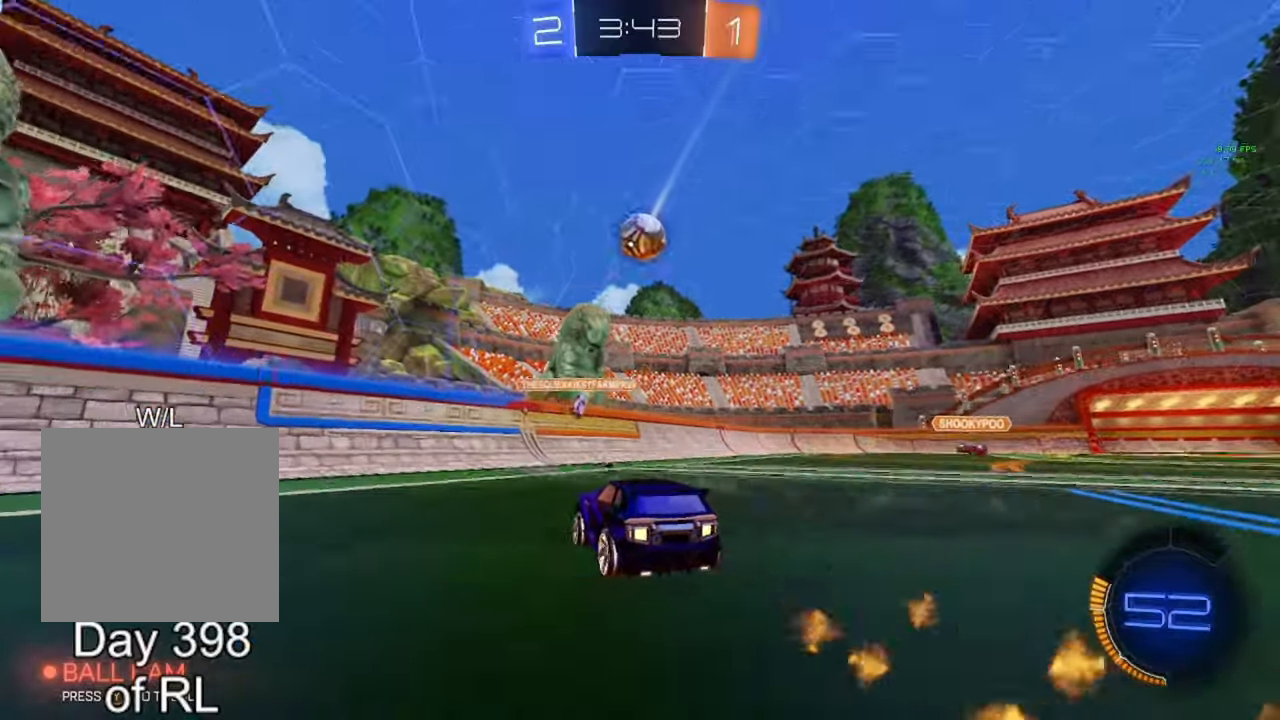
{"buttons": ["L2"], "left_stick": "right", "right_stick": "center", "events": [[83, "R2", "up"], [233, "left_stick", "right"], [250, "L2", "down"]]}
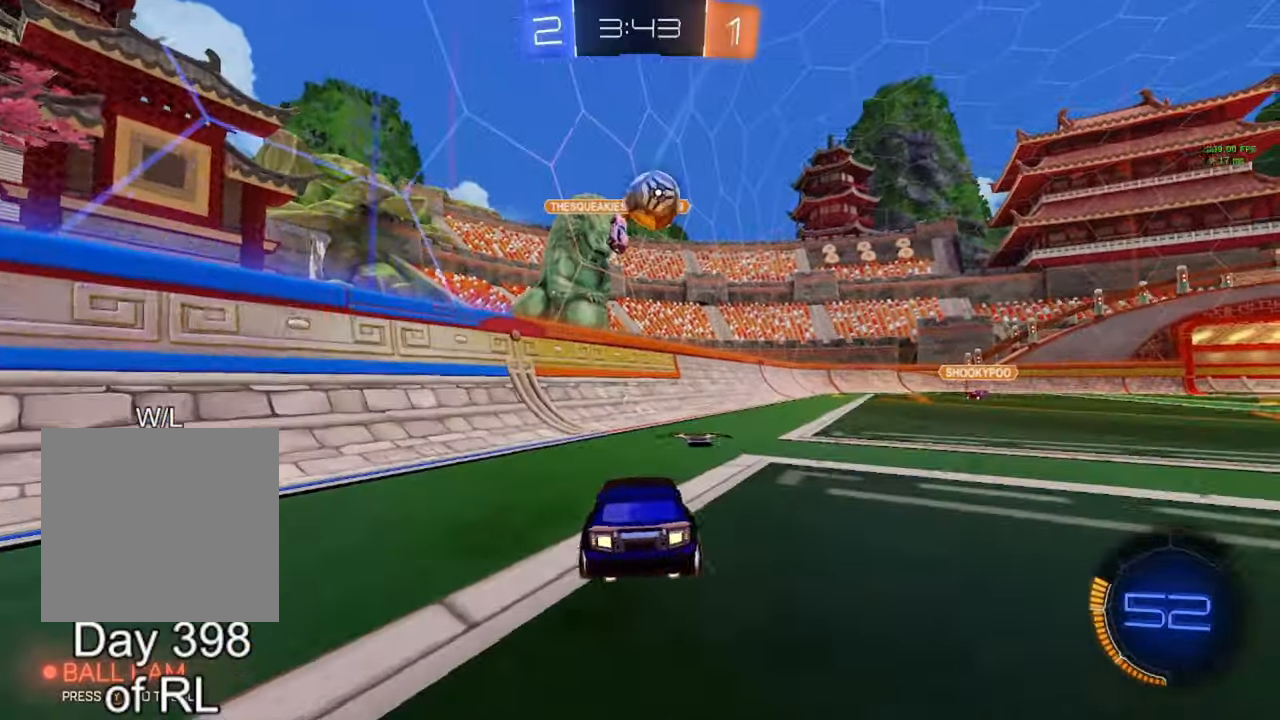
{"buttons": [], "left_stick": "center", "right_stick": "center", "events": [[17, "L2", "up"], [250, "left_stick", "center"], [300, "R2", "down"], [483, "R2", "up"]]}
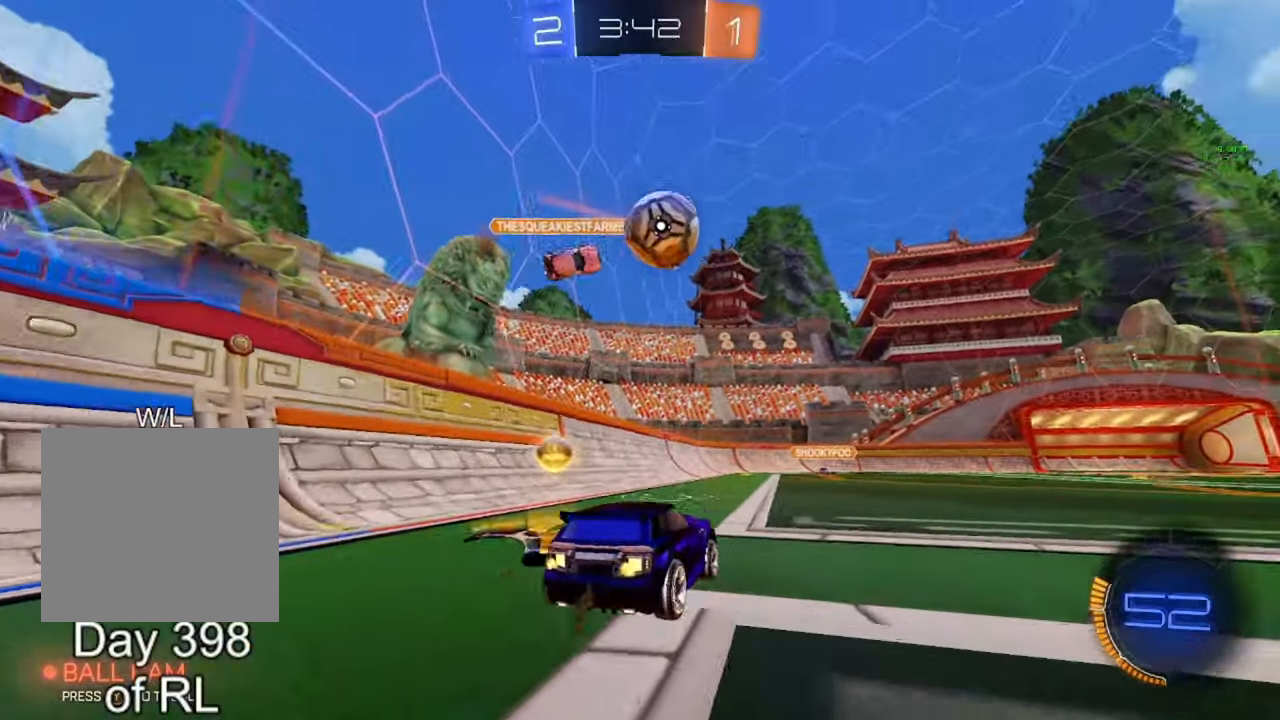
{"buttons": ["B", "R2"], "left_stick": "center", "right_stick": "center", "events": [[33, "left_stick", "right"], [117, "R2", "down"], [233, "B", "down"], [450, "left_stick", "center"]]}
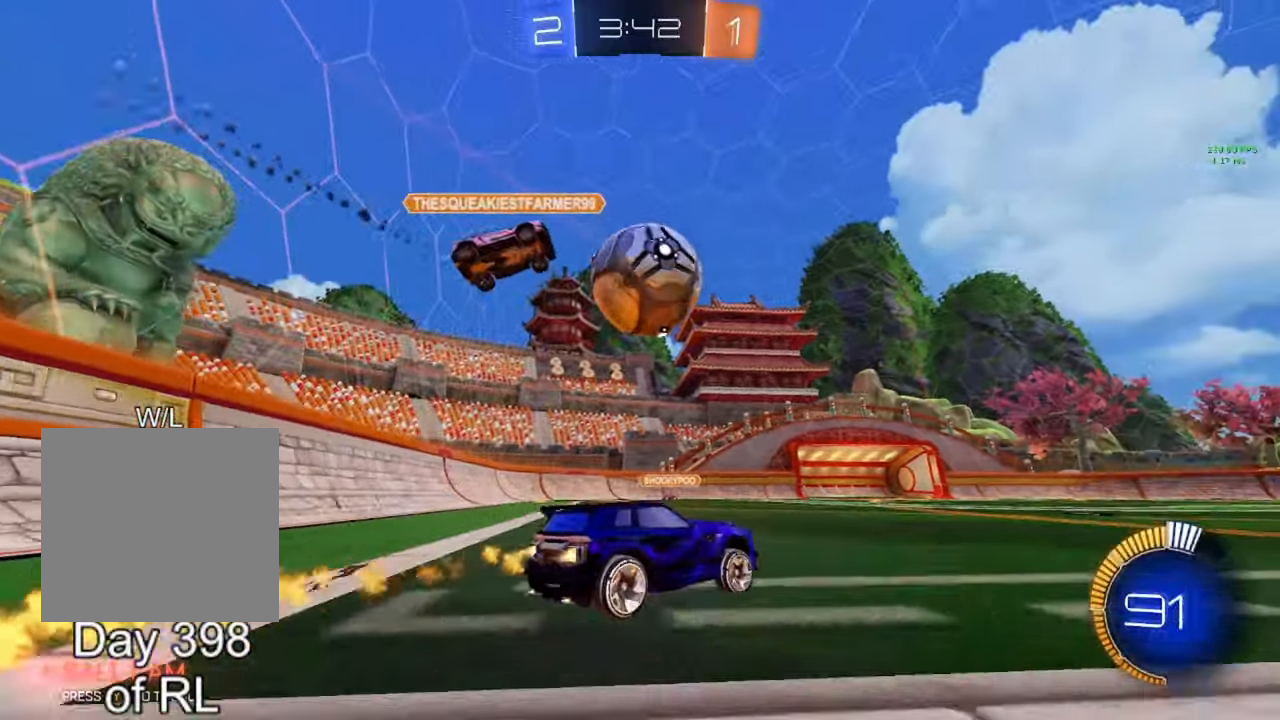
{"buttons": ["B", "R2"], "left_stick": "center", "right_stick": "center", "events": [[17, "left_stick", "left"], [117, "left_stick", "center"], [267, "left_stick", "right"], [433, "Y", "down"], [450, "B", "up"], [467, "B", "down"], [483, "Y", "up"], [483, "left_stick", "center"]]}
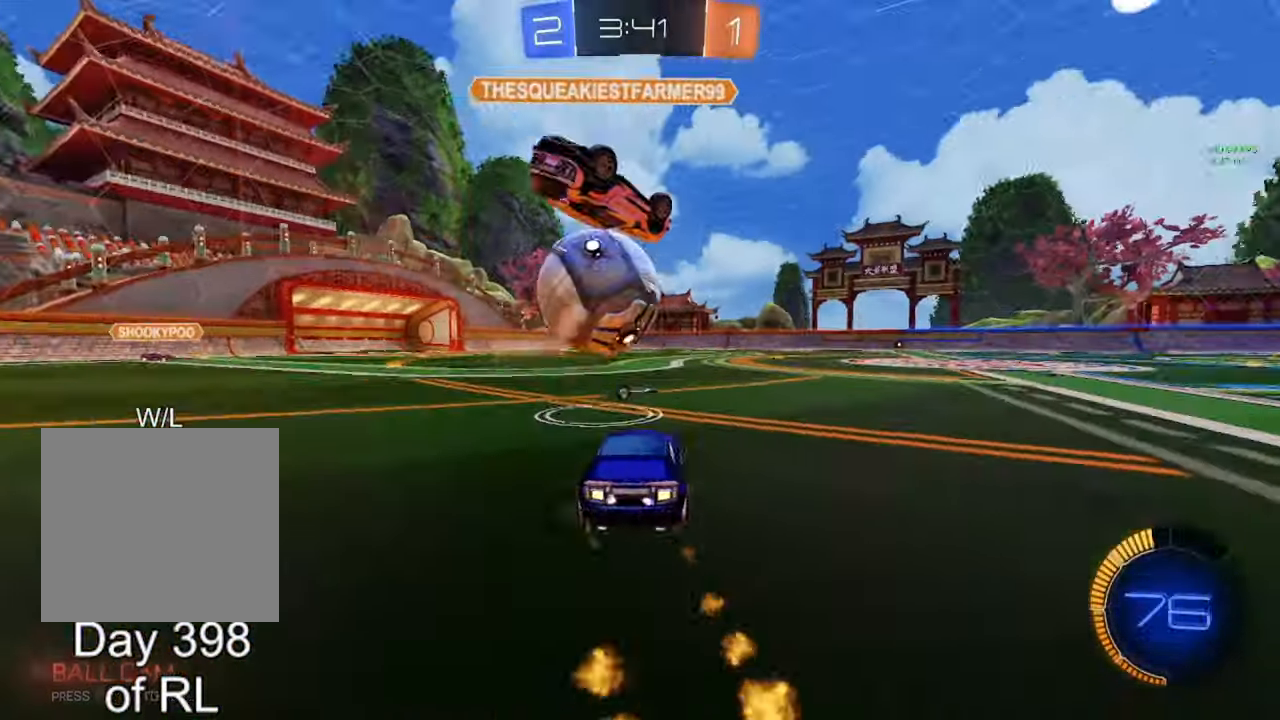
{"buttons": ["L2"], "left_stick": "left", "right_stick": "center", "events": [[67, "B", "up"], [200, "R2", "up"], [467, "L2", "down"], [467, "left_stick", "left"]]}
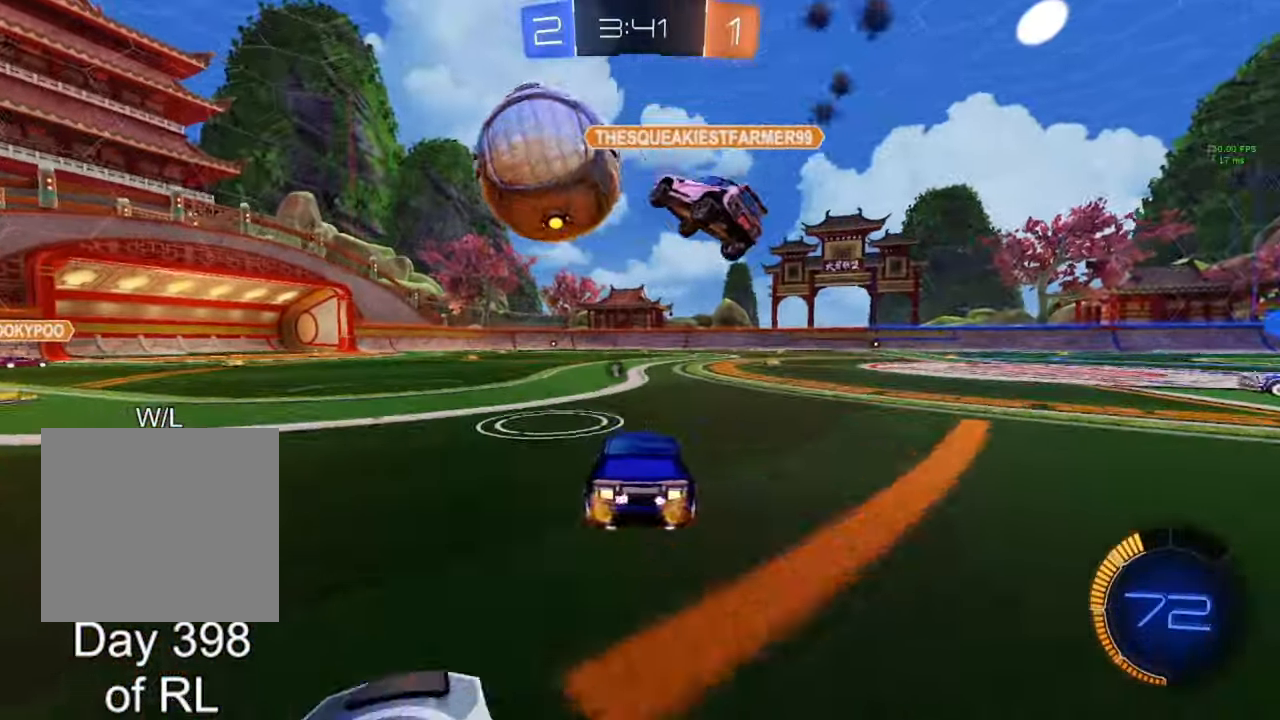
{"buttons": ["Y", "R2"], "left_stick": "right", "right_stick": "center", "events": [[100, "L2", "up"], [117, "B", "down"], [200, "left_stick", "center"], [233, "R2", "down"], [317, "left_stick", "right"], [333, "B", "up"], [500, "Y", "down"]]}
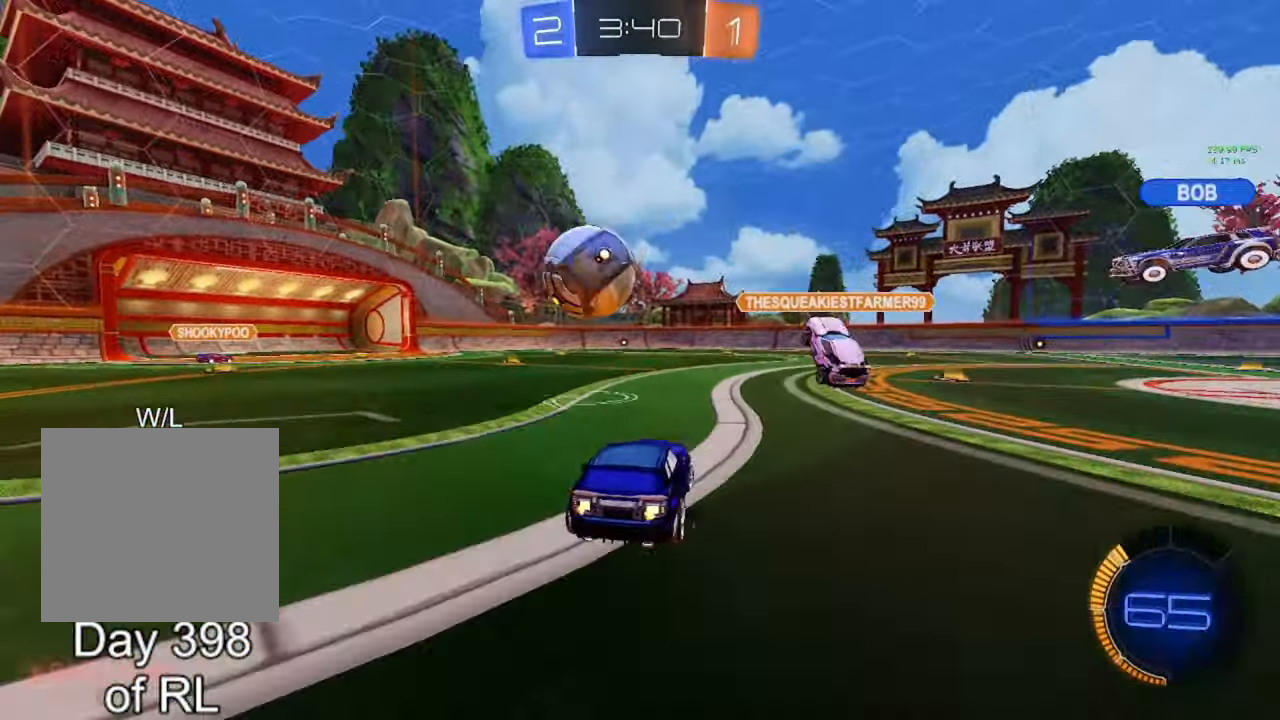
{"buttons": ["R2"], "left_stick": "center", "right_stick": "center", "events": [[100, "Y", "up"], [200, "B", "down"], [267, "left_stick", "center"], [500, "B", "up"]]}
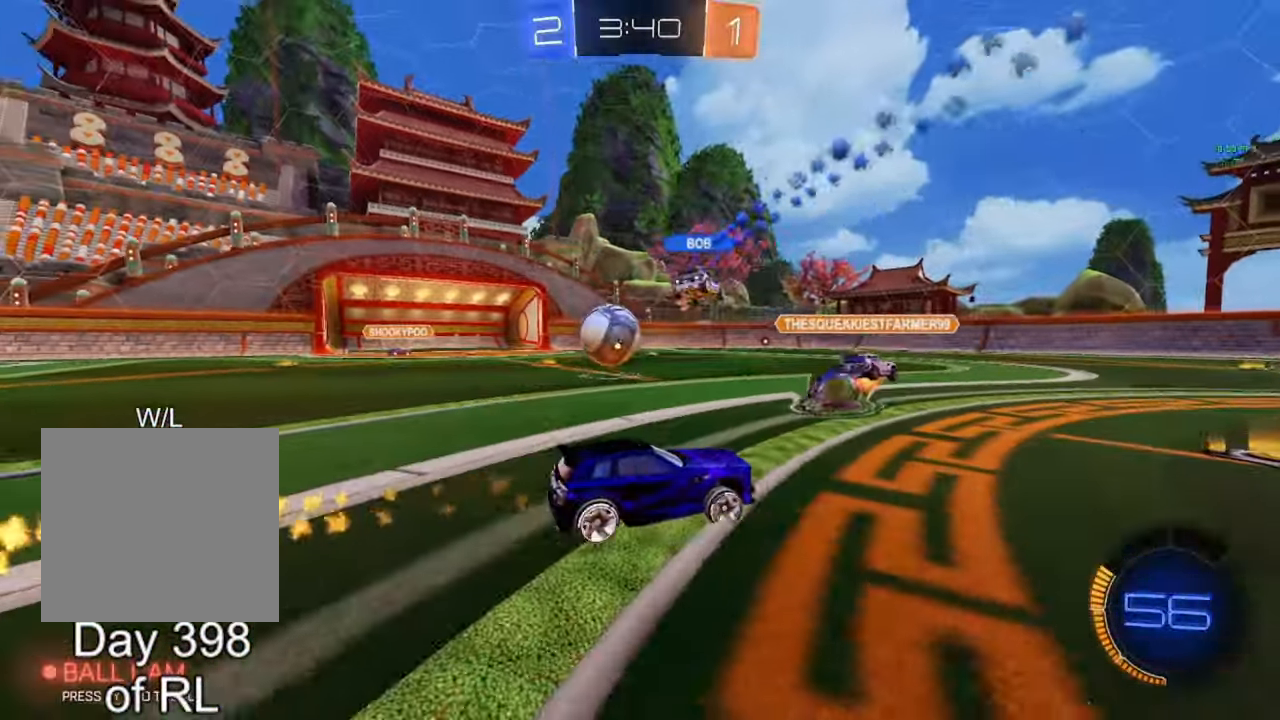
{"buttons": ["R2"], "left_stick": "center", "right_stick": "center", "events": [[83, "B", "down"], [217, "B", "up"]]}
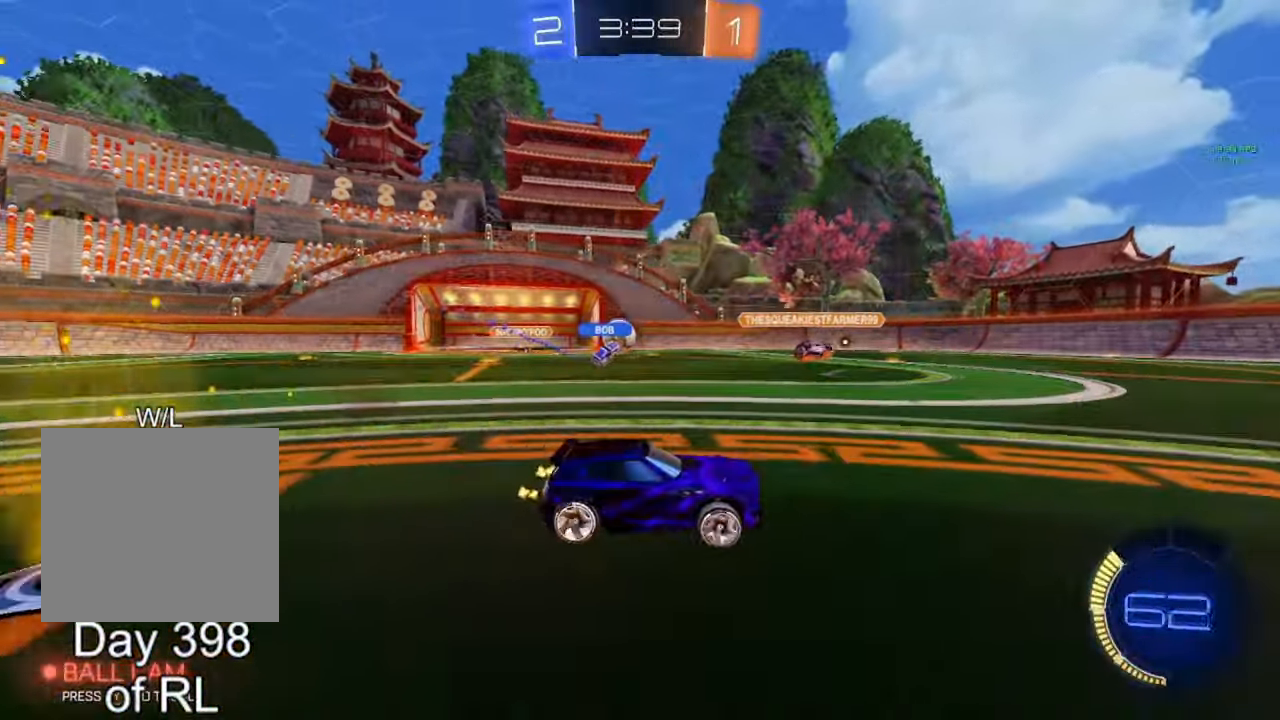
{"buttons": ["R2"], "left_stick": "center", "right_stick": "center"}
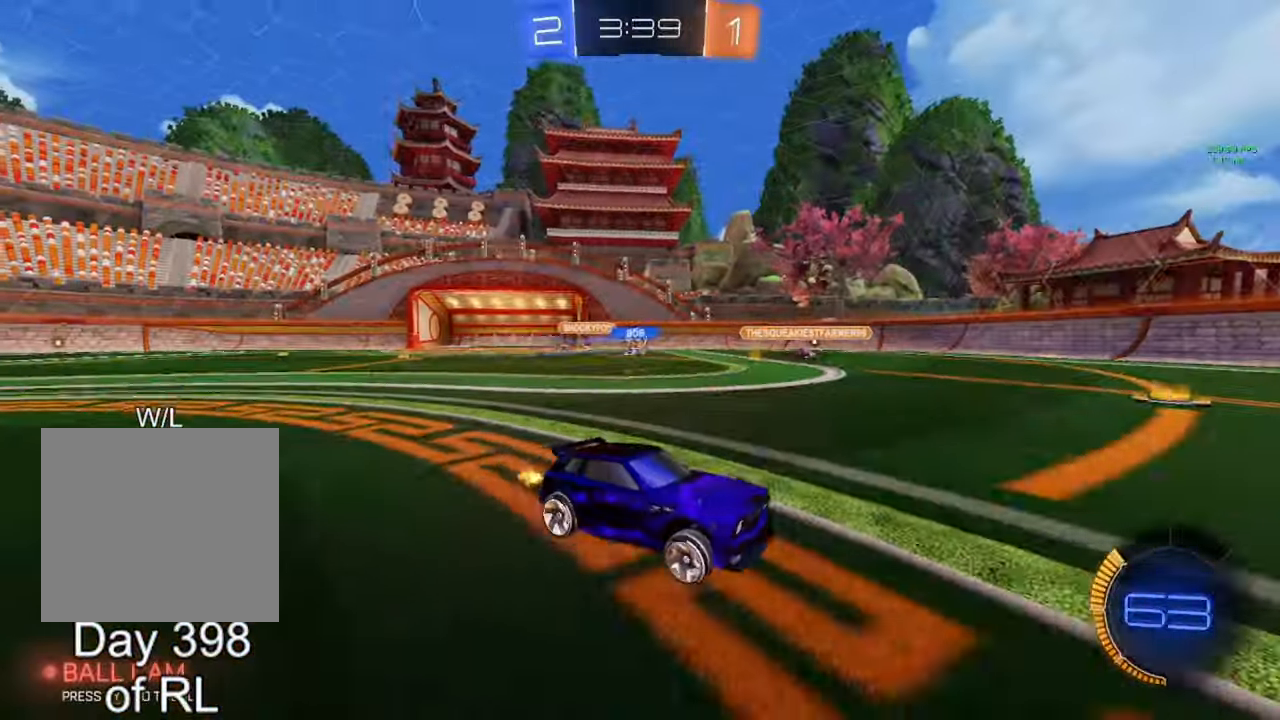
{"buttons": ["R2"], "left_stick": "left", "right_stick": "center", "events": [[67, "left_stick", "left"], [300, "left_stick", "center"], [383, "left_stick", "left"]]}
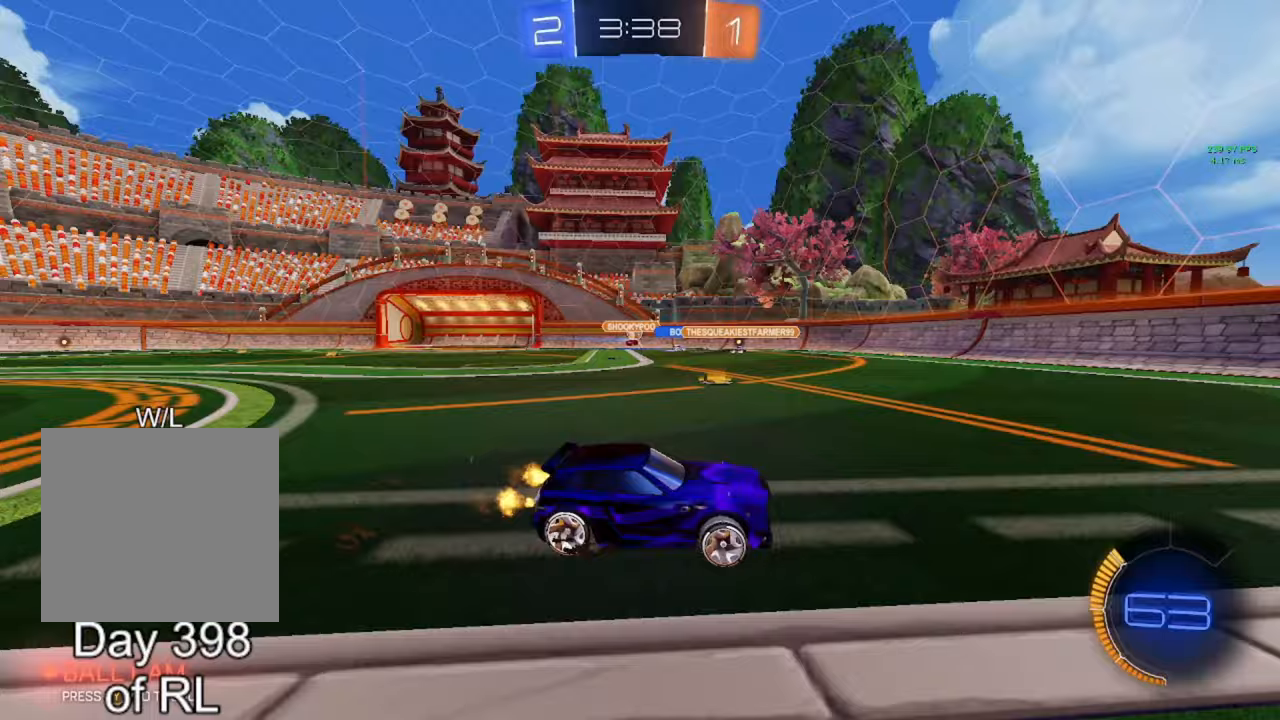
{"buttons": [], "left_stick": "left", "right_stick": "center", "events": [[433, "R2", "up"]]}
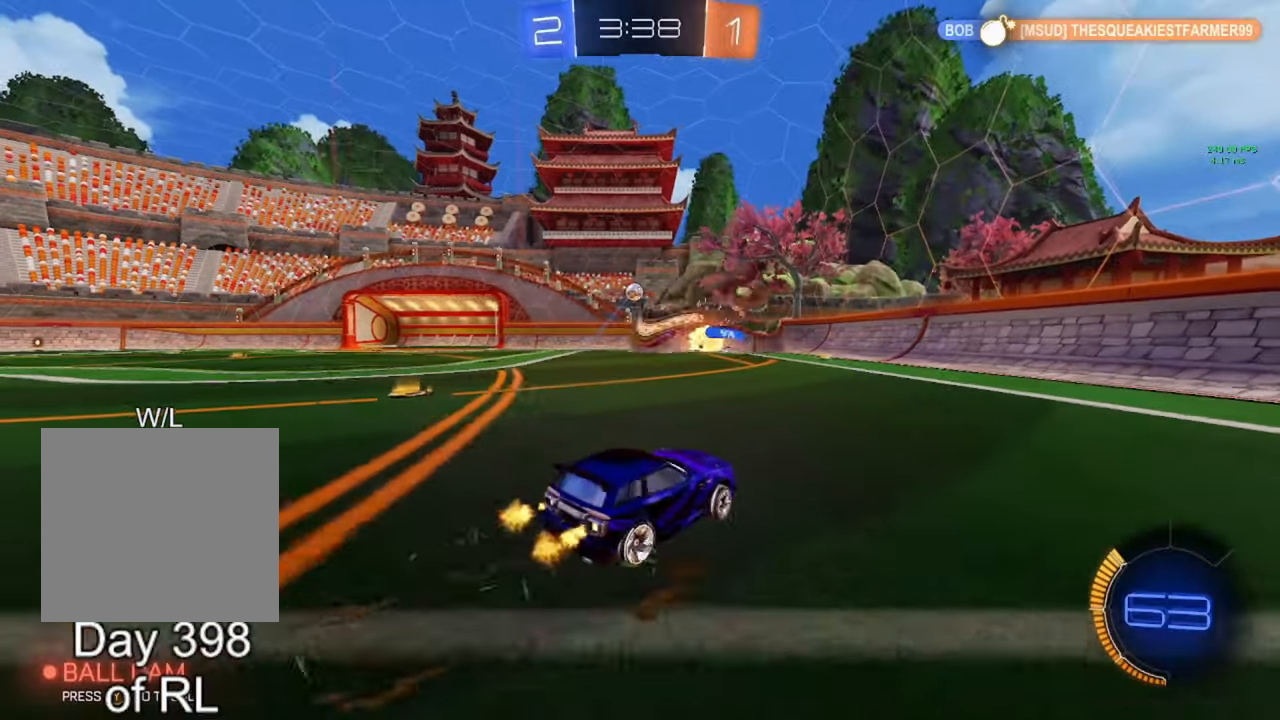
{"buttons": [], "left_stick": "left", "right_stick": "center", "events": [[17, "L1", "down"], [33, "R2", "down"], [100, "L1", "up"], [300, "R2", "up"]]}
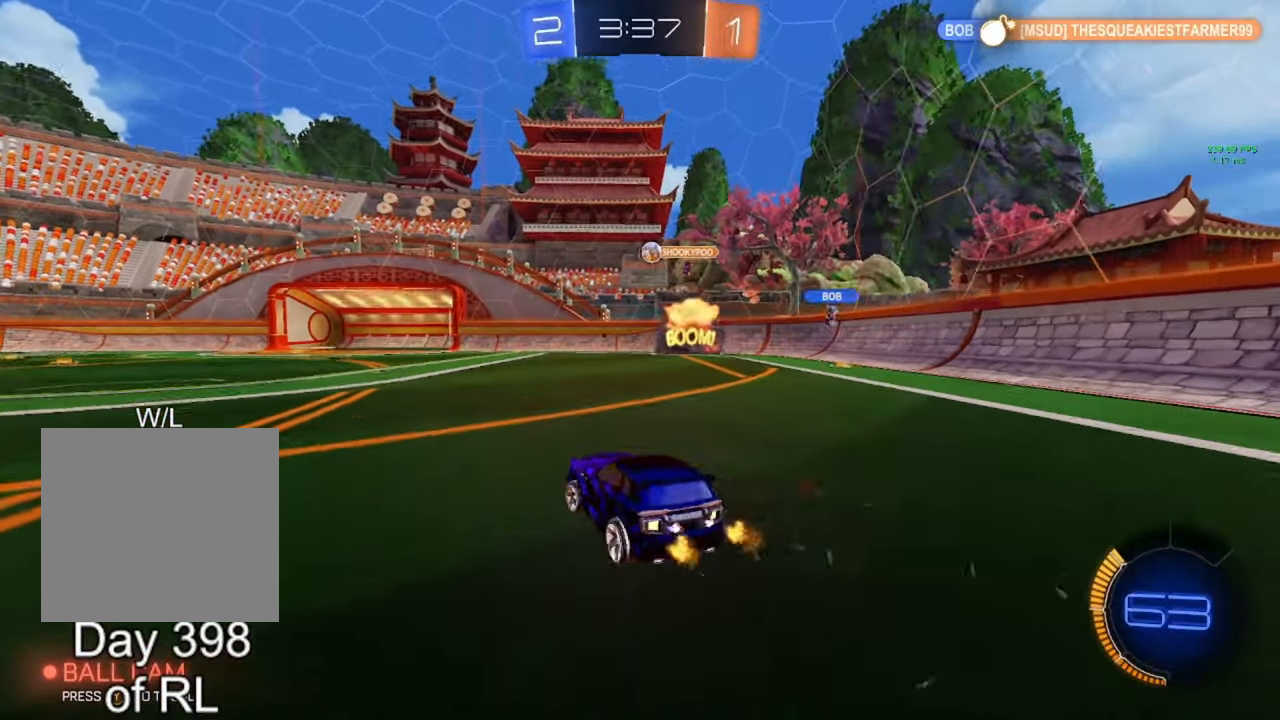
{"buttons": ["R2"], "left_stick": "left", "right_stick": "center", "events": [[33, "L1", "down"], [100, "R2", "down"], [150, "L1", "up"]]}
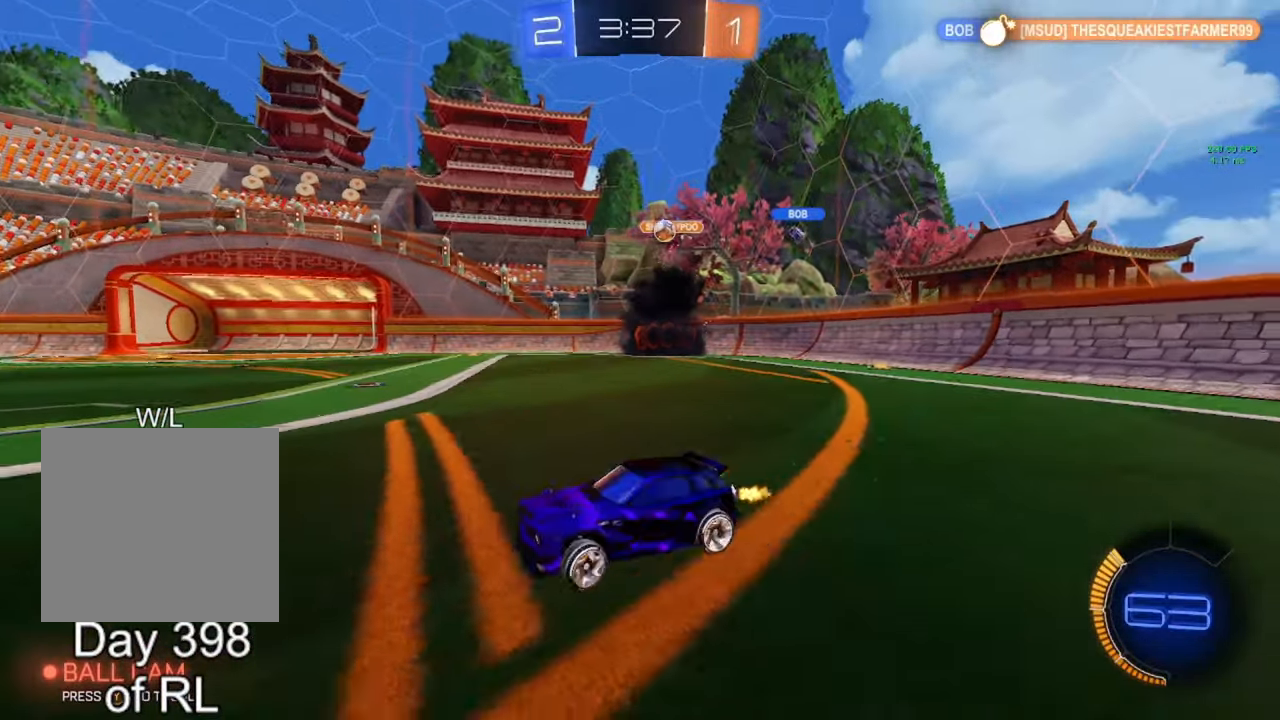
{"buttons": ["R2"], "left_stick": "right", "right_stick": "center", "events": [[200, "L1", "down"], [333, "L1", "up"], [500, "left_stick", "right"]]}
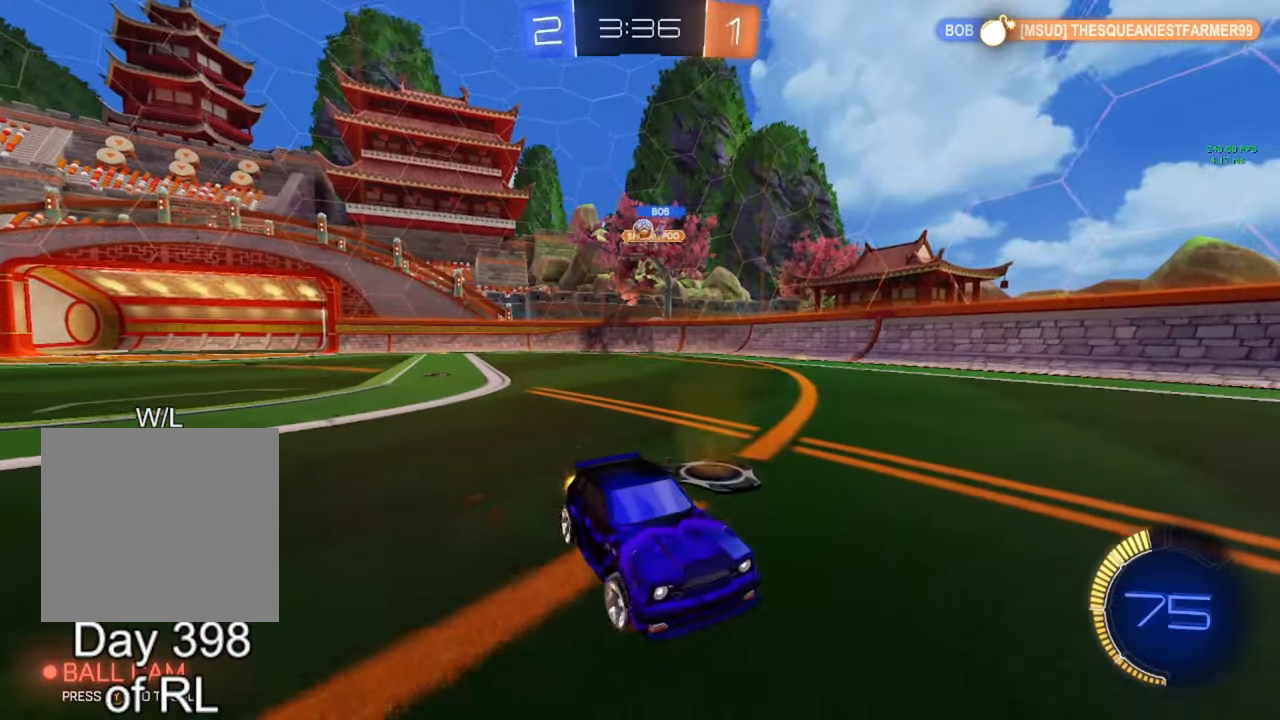
{"buttons": ["B", "R2"], "left_stick": "right", "right_stick": "center", "events": [[133, "L1", "down"], [250, "L1", "up"], [283, "B", "down"]]}
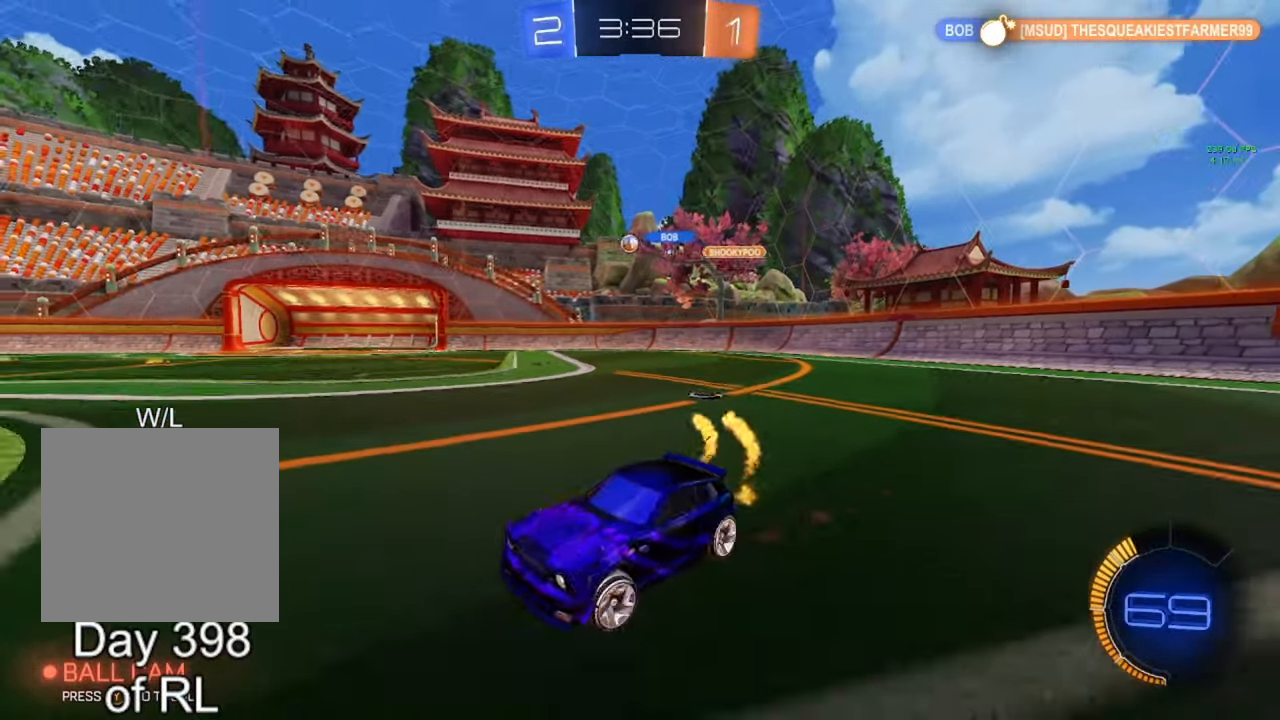
{"buttons": ["B", "R2"], "left_stick": "right", "right_stick": "center", "events": []}
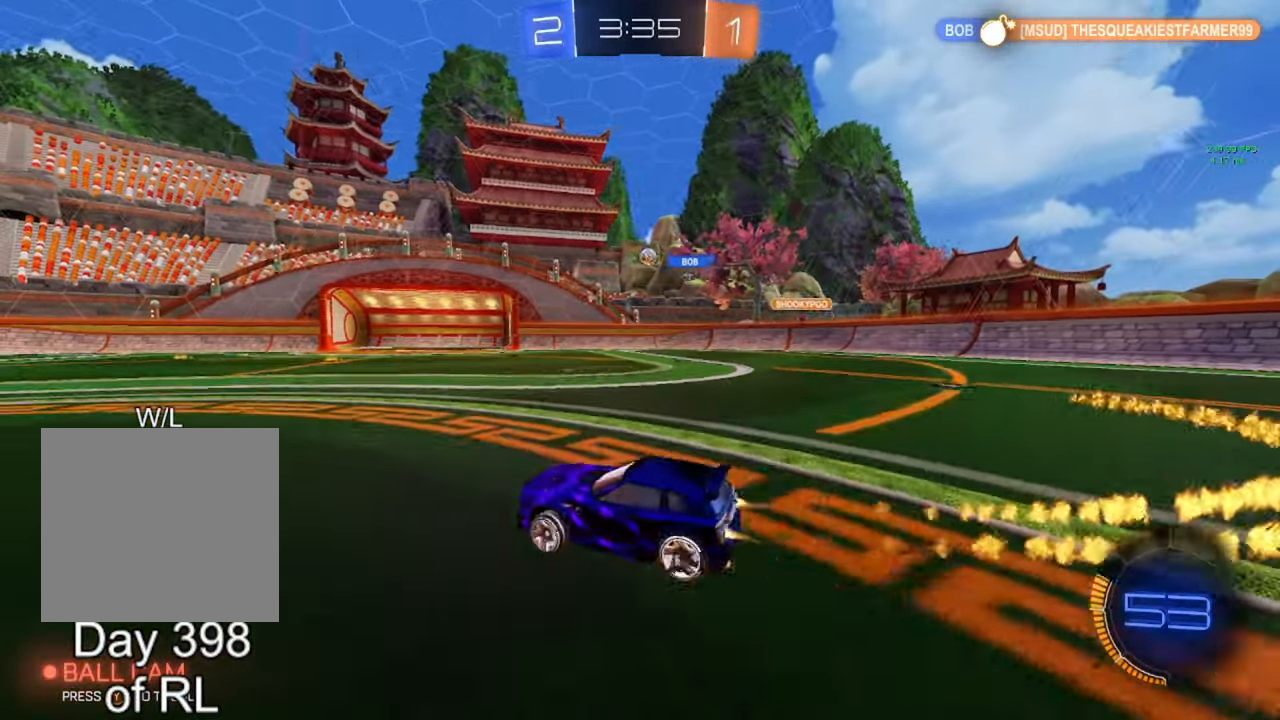
{"buttons": ["B", "R2"], "left_stick": "right", "right_stick": "center", "events": []}
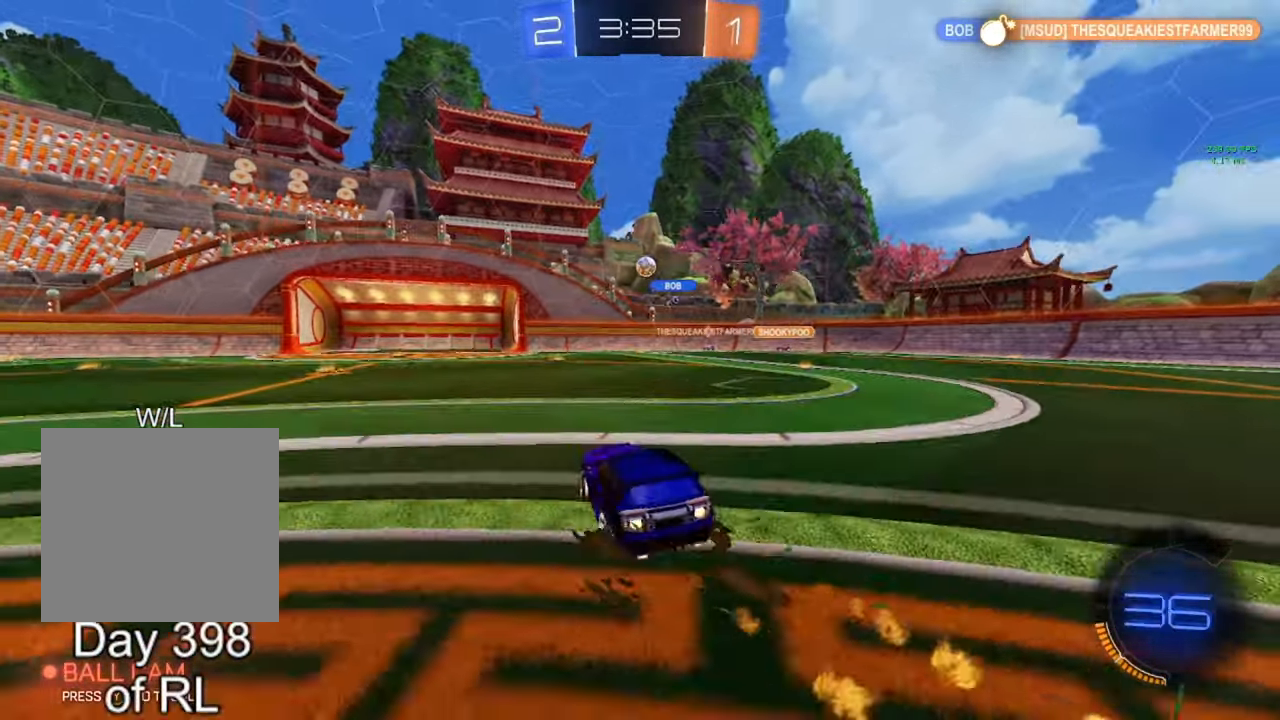
{"buttons": [], "left_stick": "left", "right_stick": "center", "events": [[17, "left_stick", "center"], [33, "B", "up"], [150, "R2", "up"], [150, "left_stick", "left"], [200, "L1", "down"], [350, "L1", "up"]]}
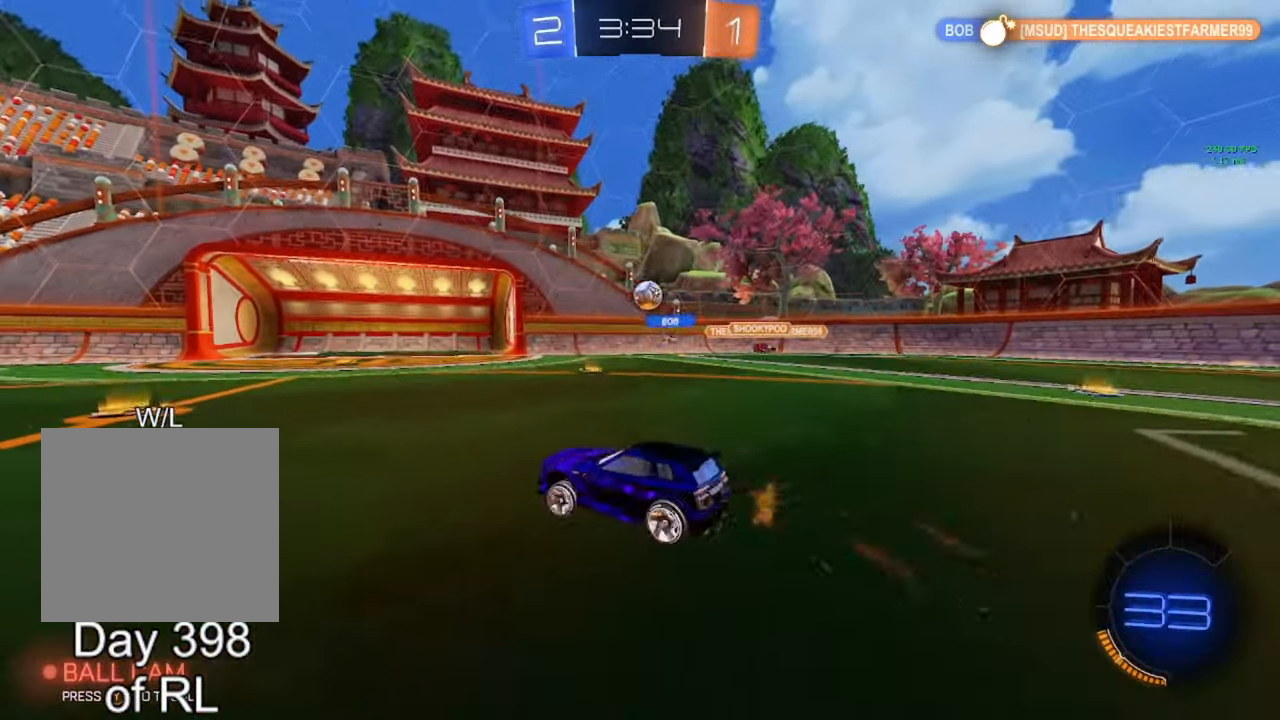
{"buttons": ["R2"], "left_stick": "left", "right_stick": "center", "events": [[50, "R2", "down"]]}
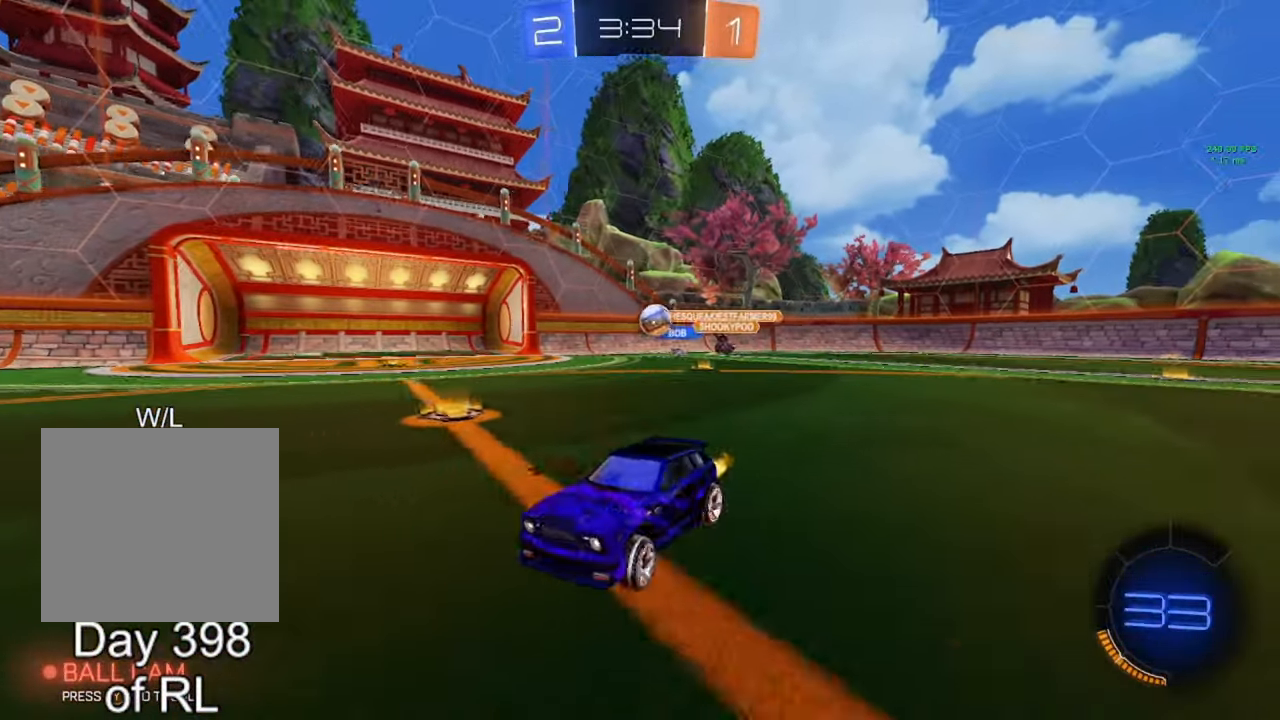
{"buttons": ["R2"], "left_stick": "right", "right_stick": "center", "events": [[217, "left_stick", "right"], [250, "L1", "down"], [250, "R2", "up"], [450, "L1", "up"], [467, "R2", "down"]]}
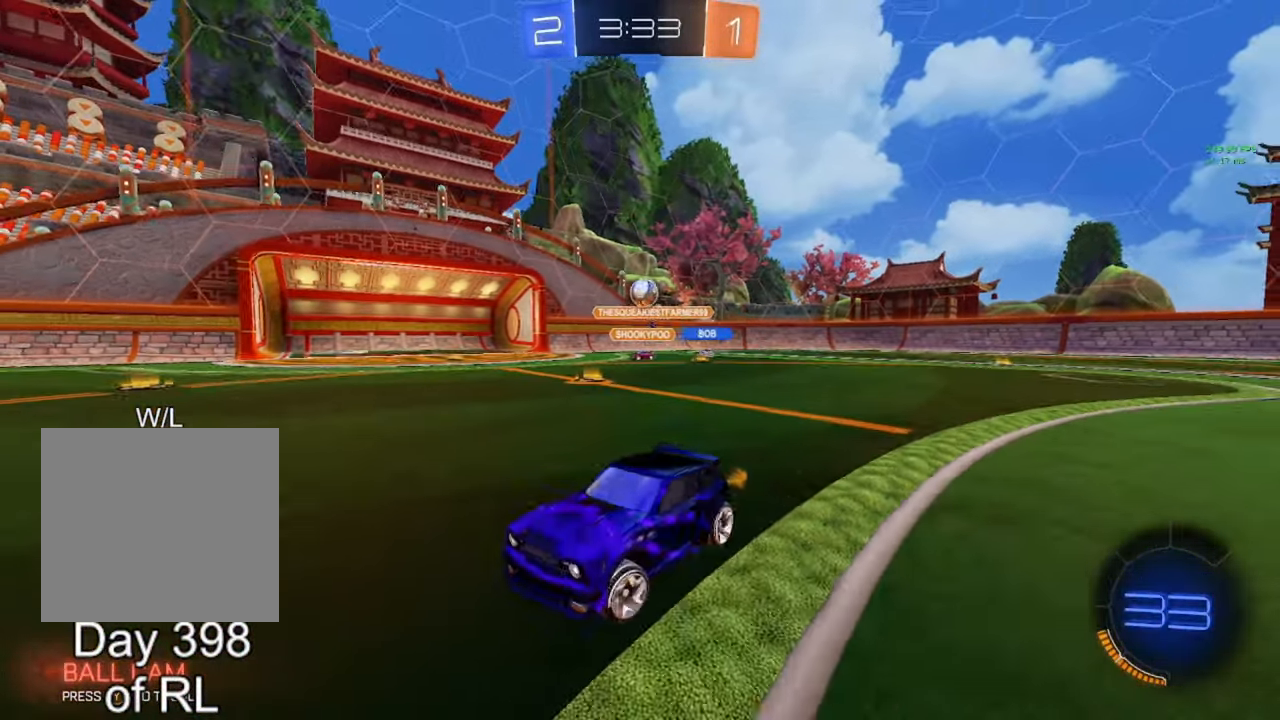
{"buttons": [], "left_stick": "right", "right_stick": "center", "events": [[467, "R2", "up"]]}